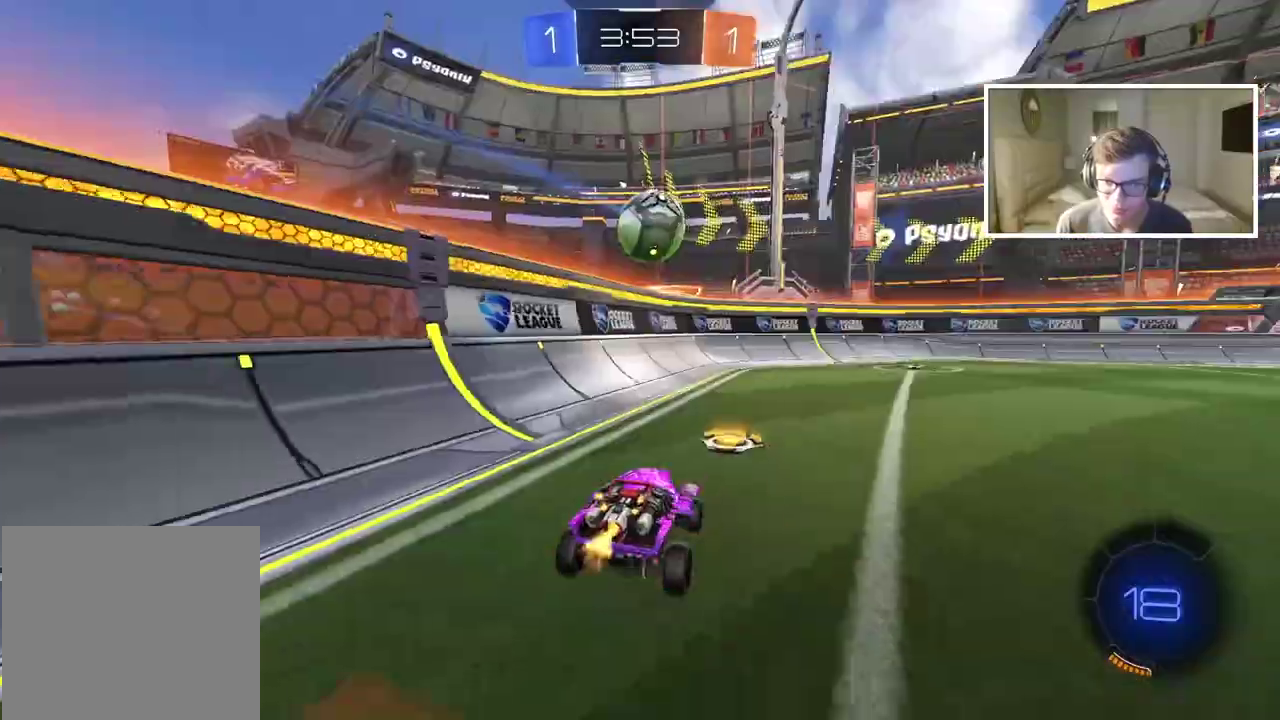
Gameplay with a controller (PlayStation layout); each line is a JSON object with the inputs held at the frame after it. "events" lists button and stick changes between this image and that frame as [ms after this image, input, new state], when the widget could be followed in between. Not read: L1.
{"buttons": ["R2"], "left_stick": "center", "right_stick": "center", "events": []}
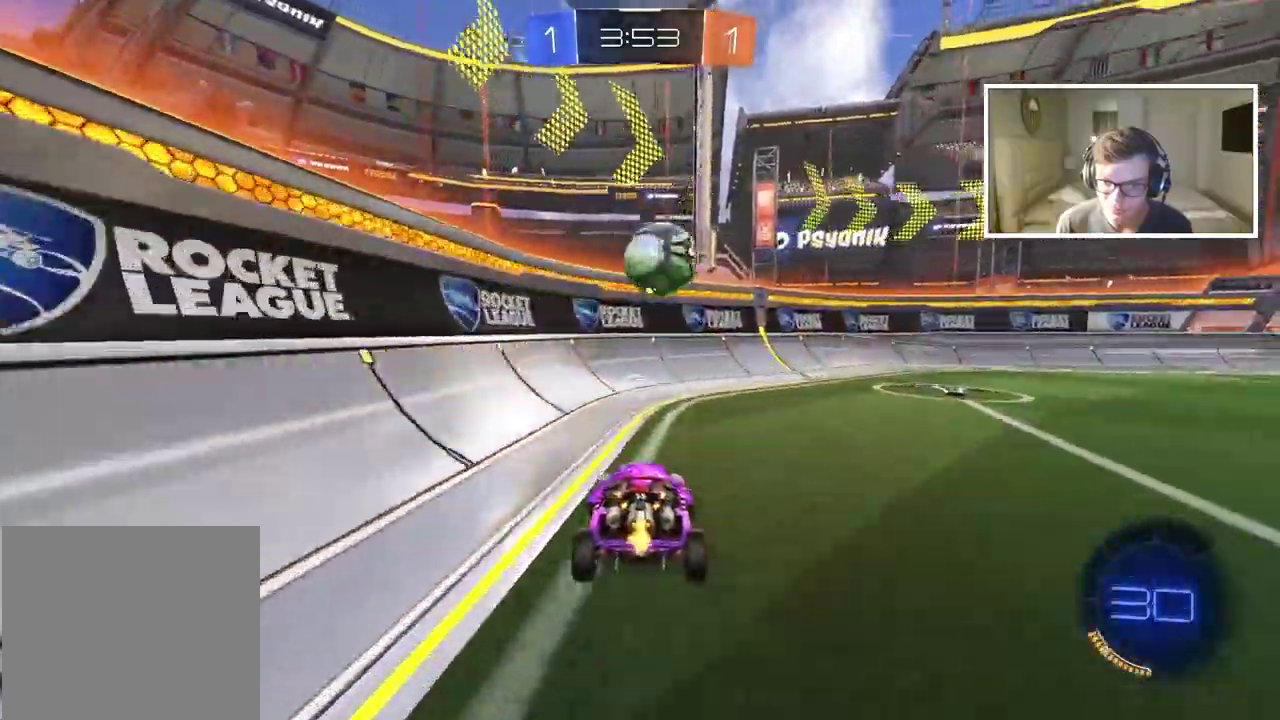
{"buttons": ["R2"], "left_stick": "right", "right_stick": "center", "events": [[183, "left_stick", "right"]]}
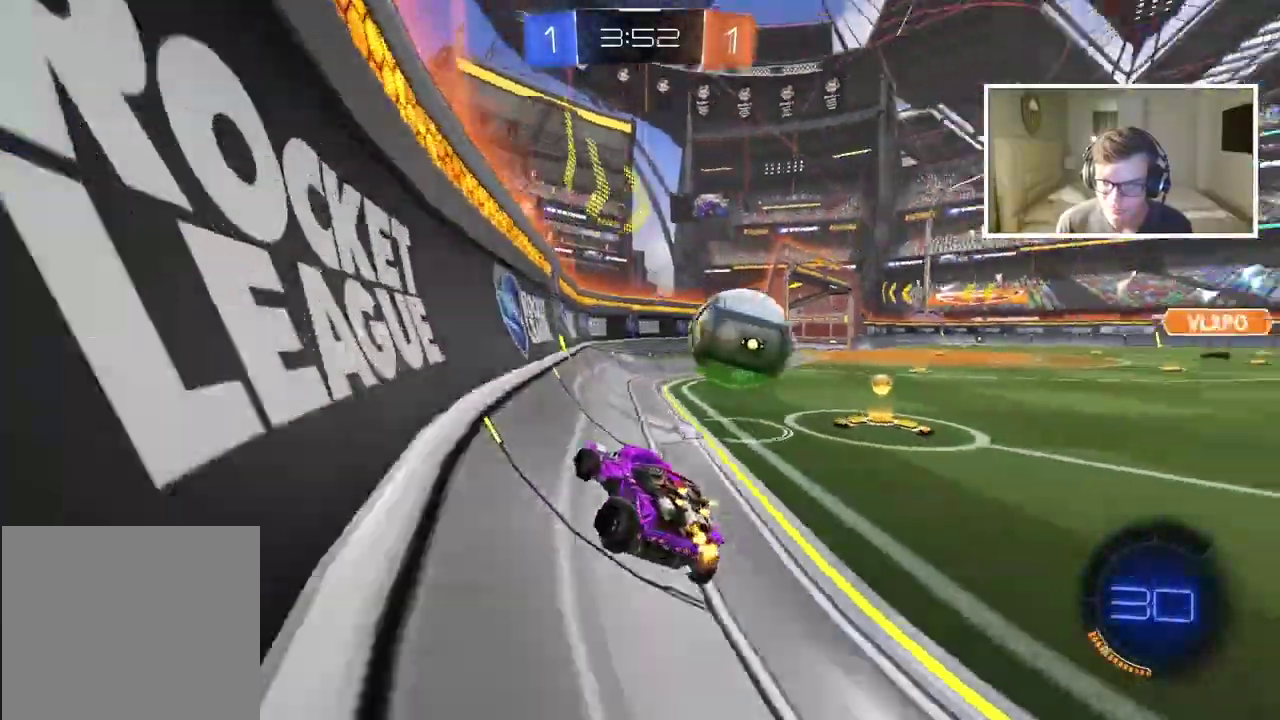
{"buttons": ["R2"], "left_stick": "center", "right_stick": "center", "events": [[17, "R2", "up"], [150, "R2", "down"], [433, "left_stick", "center"]]}
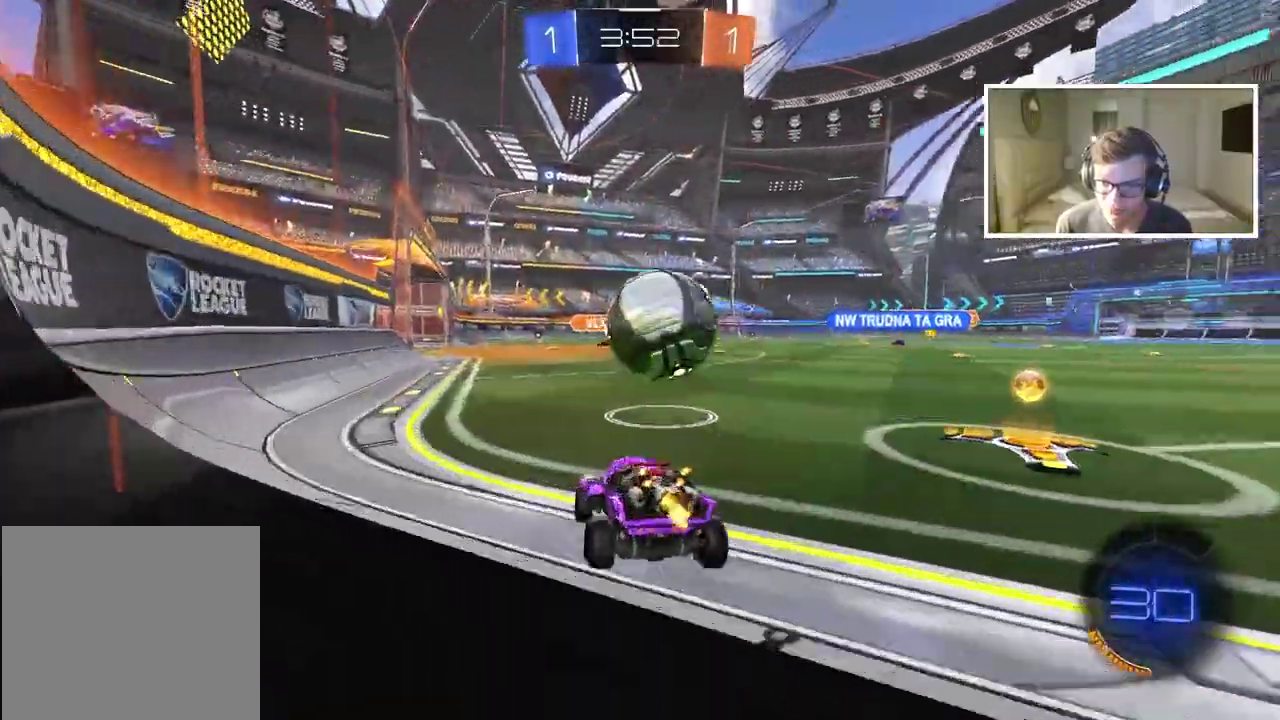
{"buttons": ["CROSS", "CIRCLE", "L2", "R2"], "left_stick": "up-right", "right_stick": "center", "events": [[167, "TRIANGLE", "down"], [167, "left_stick", "down-left"], [250, "TRIANGLE", "up"], [267, "left_stick", "center"], [333, "CIRCLE", "down"], [350, "CROSS", "down"], [350, "left_stick", "up-right"], [367, "CIRCLE", "up"], [400, "L2", "down"], [417, "CROSS", "up"], [500, "CIRCLE", "down"], [500, "CROSS", "down"]]}
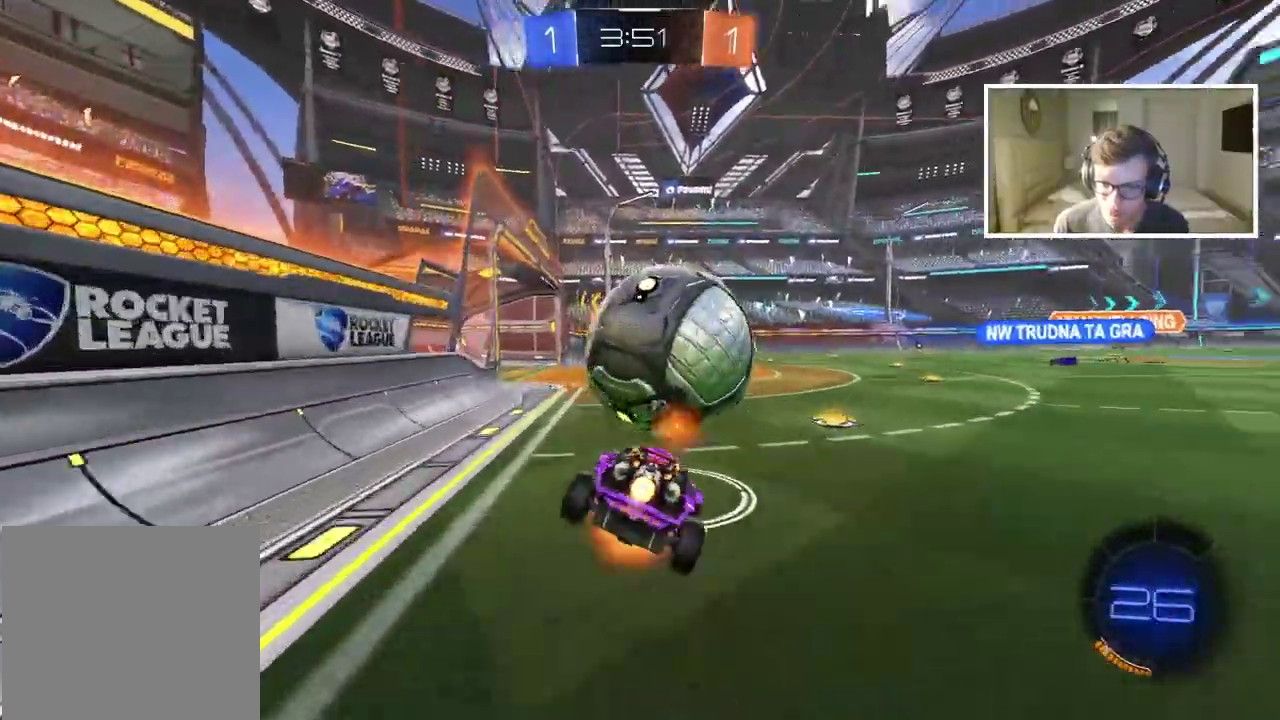
{"buttons": [], "left_stick": "right", "right_stick": "center"}
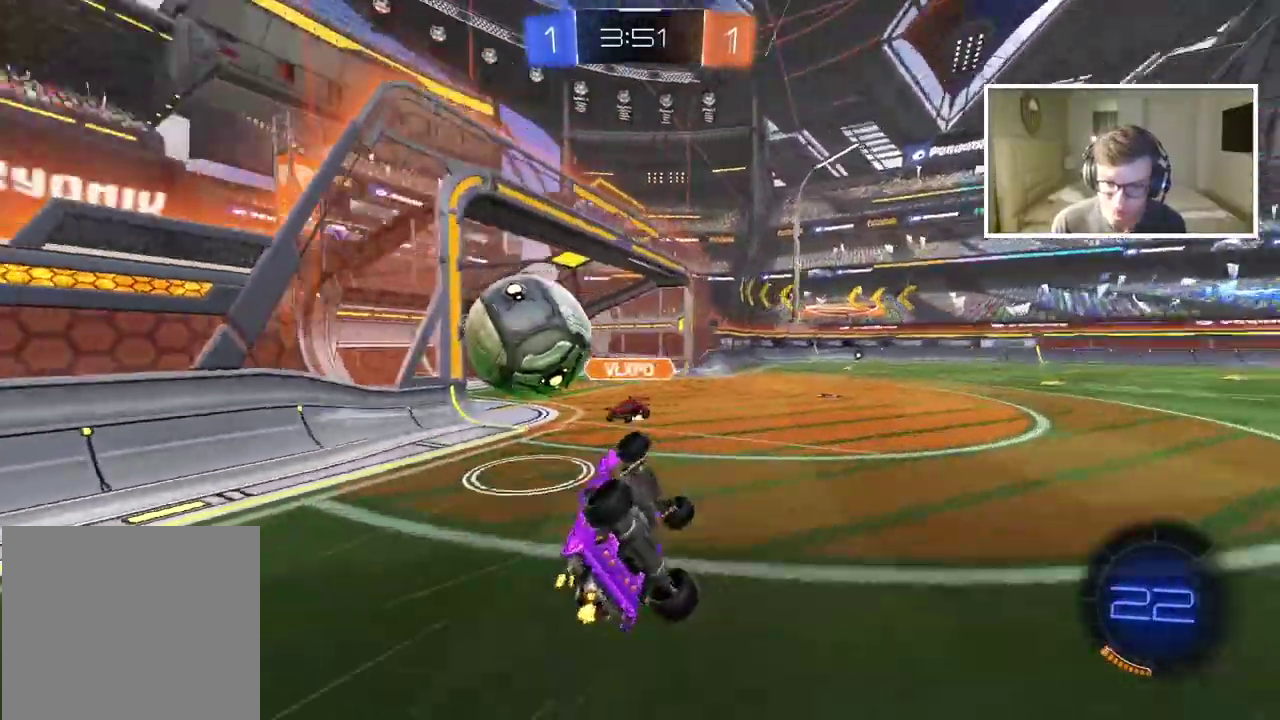
{"buttons": ["R2"], "left_stick": "right", "right_stick": "center", "events": [[133, "R2", "down"], [283, "TRIANGLE", "down"], [383, "TRIANGLE", "up"]]}
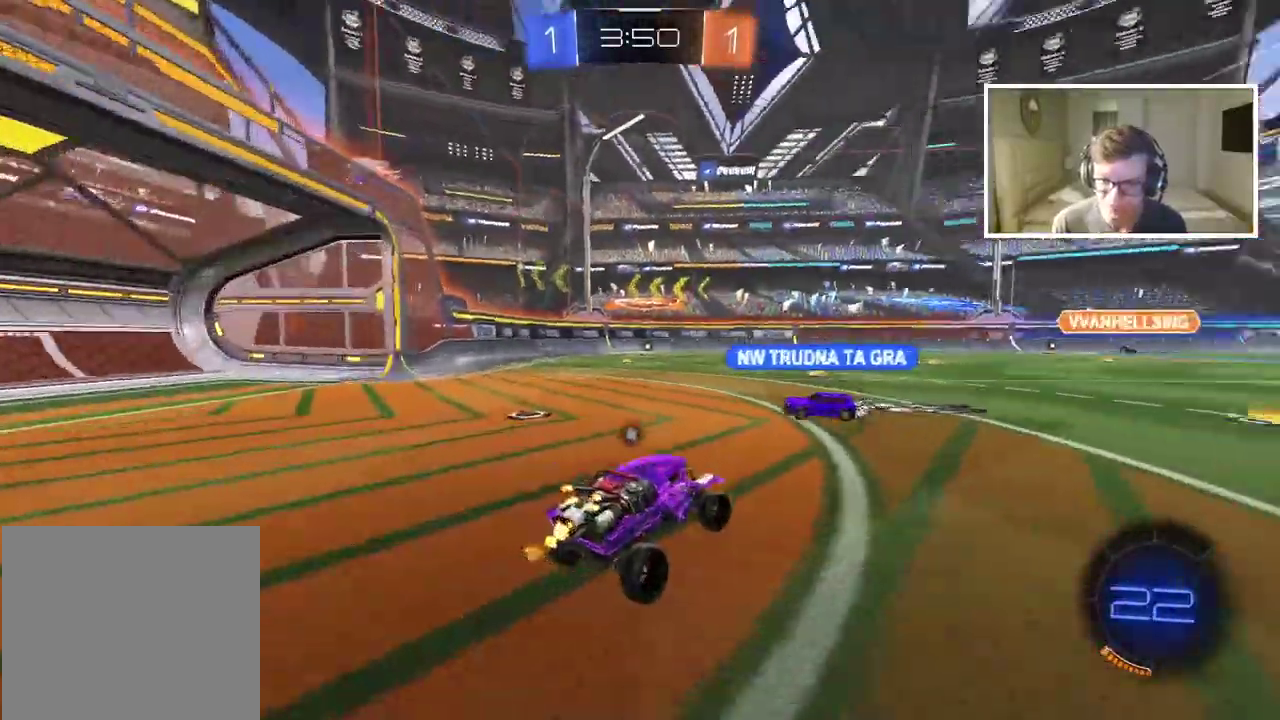
{"buttons": ["CIRCLE", "R2"], "left_stick": "right", "right_stick": "center", "events": [[500, "CIRCLE", "down"]]}
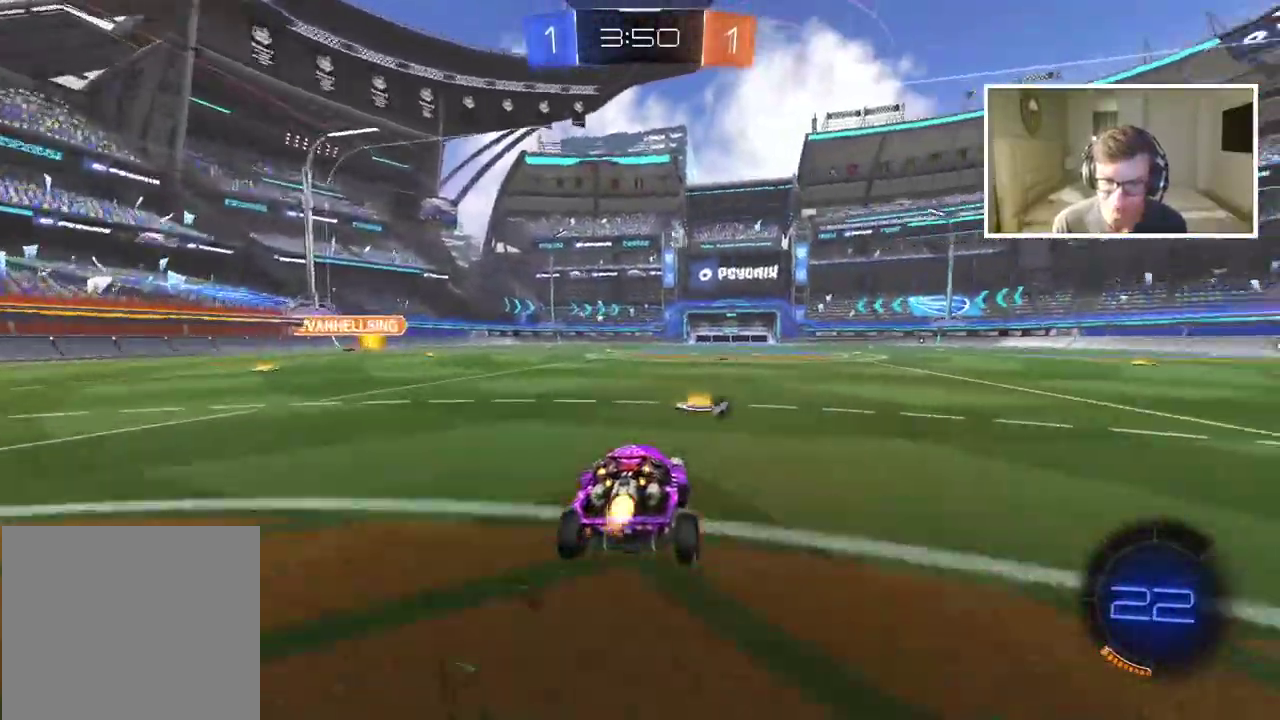
{"buttons": ["R2"], "left_stick": "up", "right_stick": "center", "events": [[200, "left_stick", "up"], [217, "CROSS", "down"], [283, "CROSS", "up"], [367, "CROSS", "down"], [467, "CROSS", "up"], [483, "CIRCLE", "up"]]}
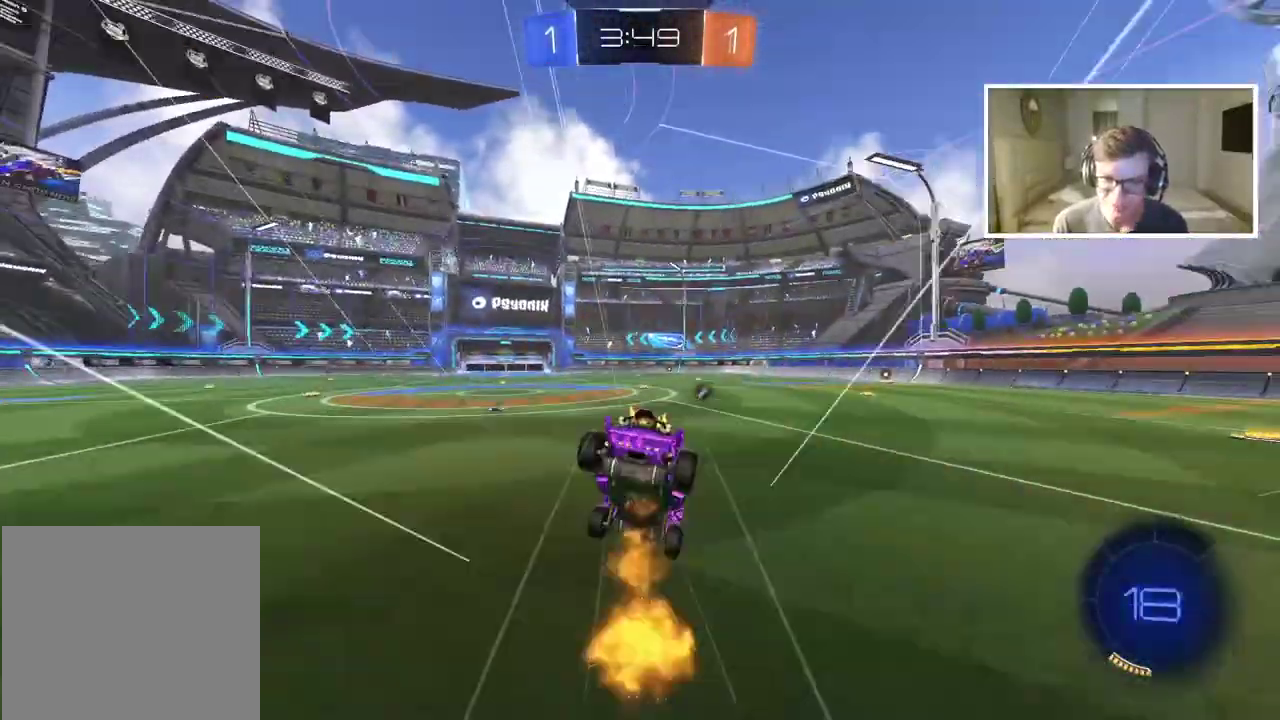
{"buttons": ["R2"], "left_stick": "center", "right_stick": "center", "events": [[50, "left_stick", "center"], [83, "TRIANGLE", "down"], [200, "TRIANGLE", "up"]]}
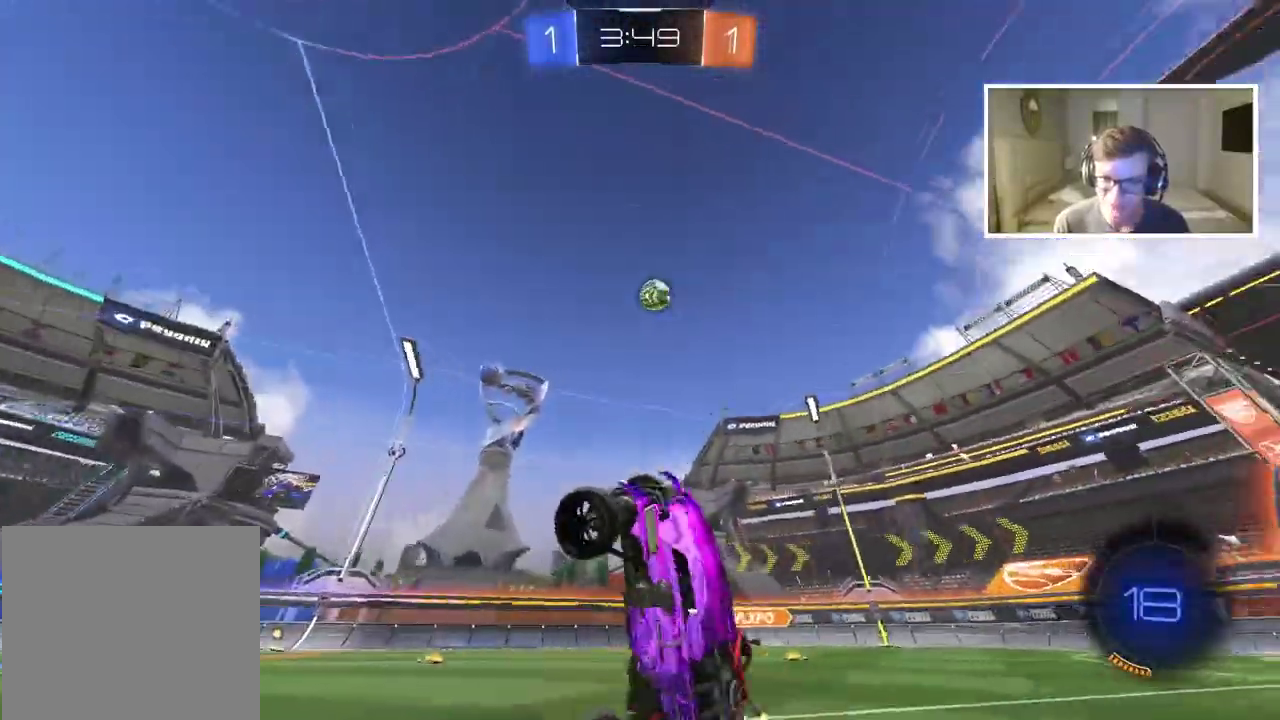
{"buttons": ["R2"], "left_stick": "left", "right_stick": "center", "events": [[467, "left_stick", "left"]]}
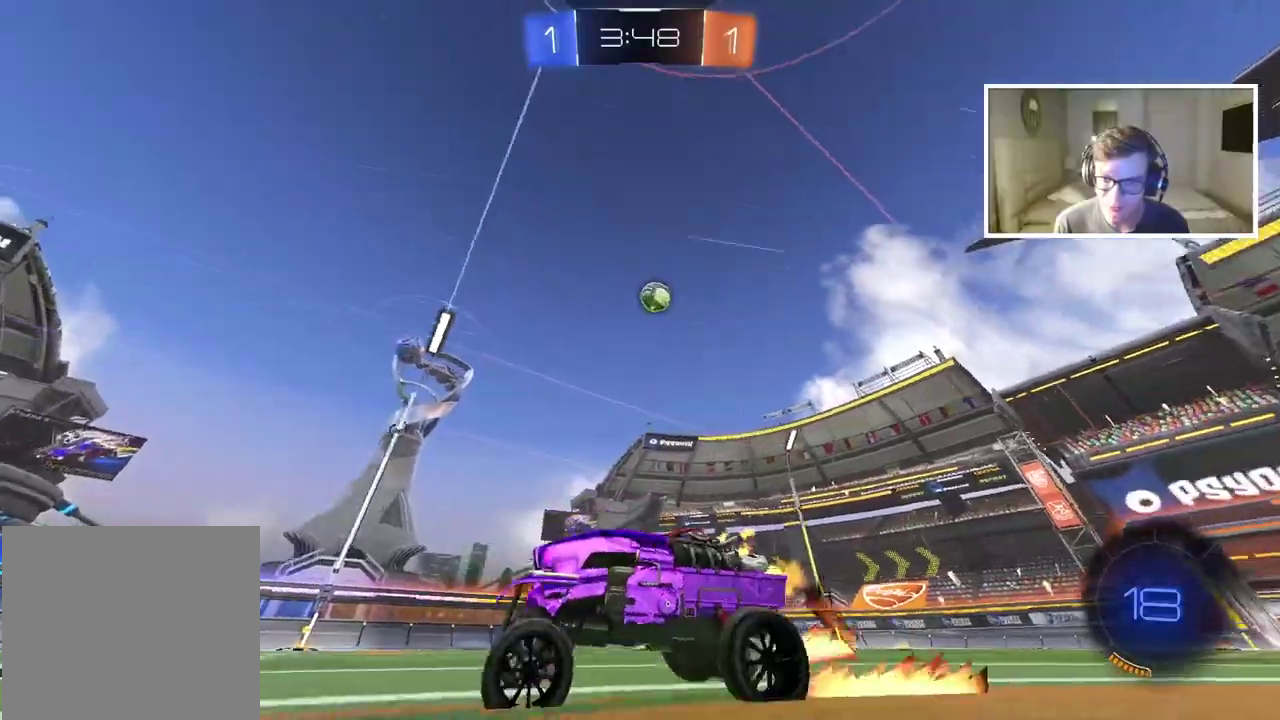
{"buttons": ["R2"], "left_stick": "right", "right_stick": "center", "events": [[250, "left_stick", "center"], [467, "left_stick", "right"]]}
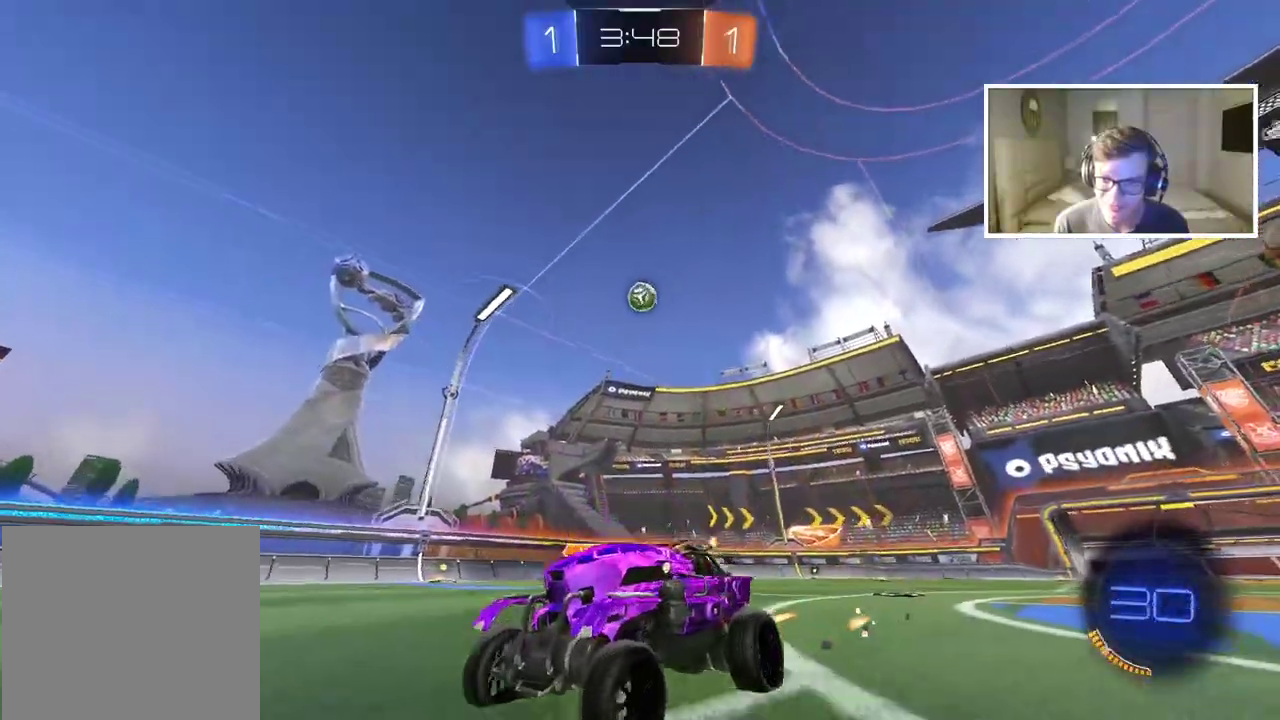
{"buttons": ["R2"], "left_stick": "right", "right_stick": "center", "events": [[17, "R2", "up"], [483, "R2", "down"]]}
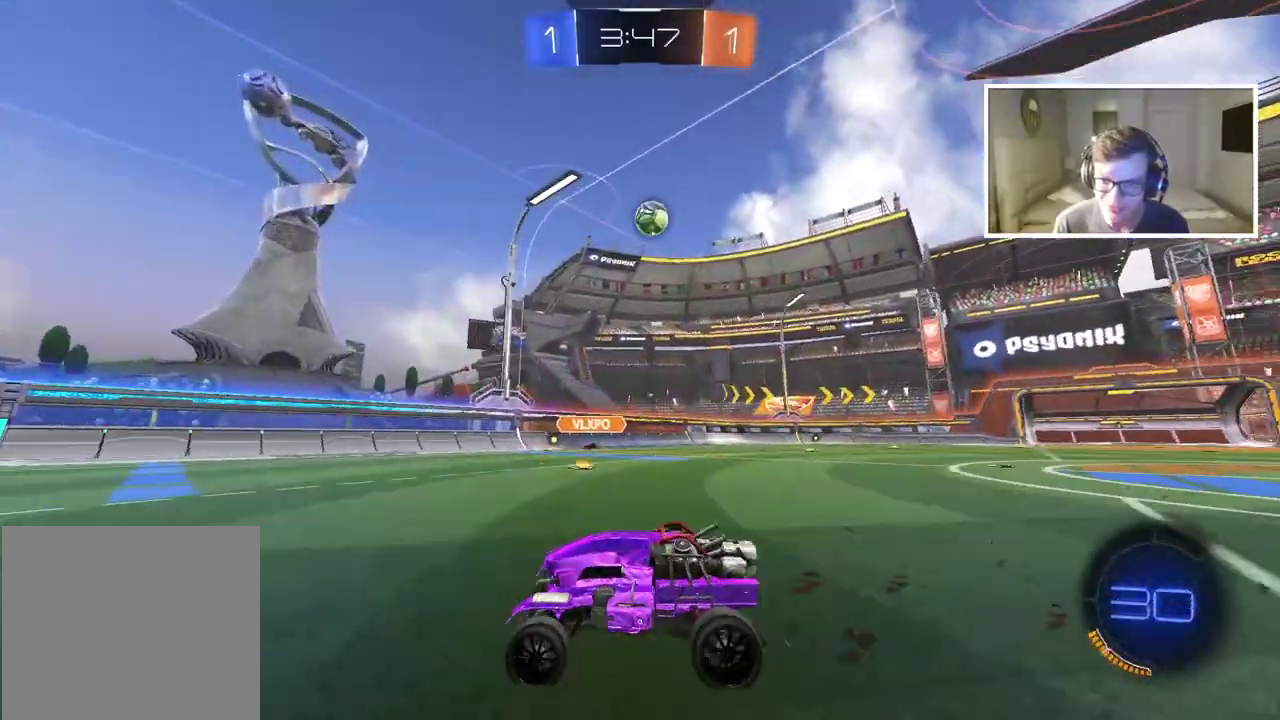
{"buttons": ["R2"], "left_stick": "right", "right_stick": "center", "events": [[267, "R2", "up"], [433, "R2", "down"]]}
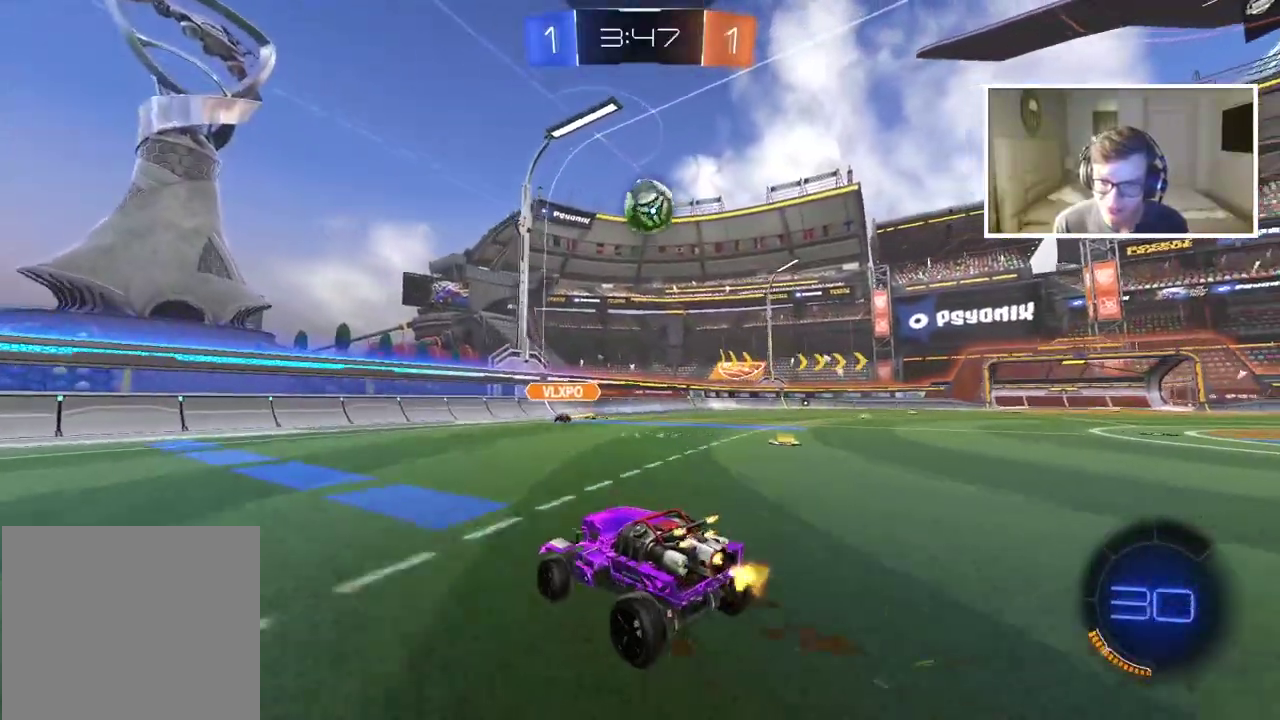
{"buttons": ["CROSS", "CIRCLE", "L2", "R2"], "left_stick": "up", "right_stick": "center", "events": [[33, "CIRCLE", "down"], [67, "CROSS", "down"], [67, "R2", "up"], [83, "CIRCLE", "up"], [83, "left_stick", "up-left"], [133, "left_stick", "down"], [183, "R2", "down"], [233, "CIRCLE", "down"], [283, "CROSS", "up"], [317, "CIRCLE", "up"], [317, "left_stick", "up-right"], [333, "L2", "down"], [383, "CIRCLE", "down"], [383, "CROSS", "down"], [383, "left_stick", "up"]]}
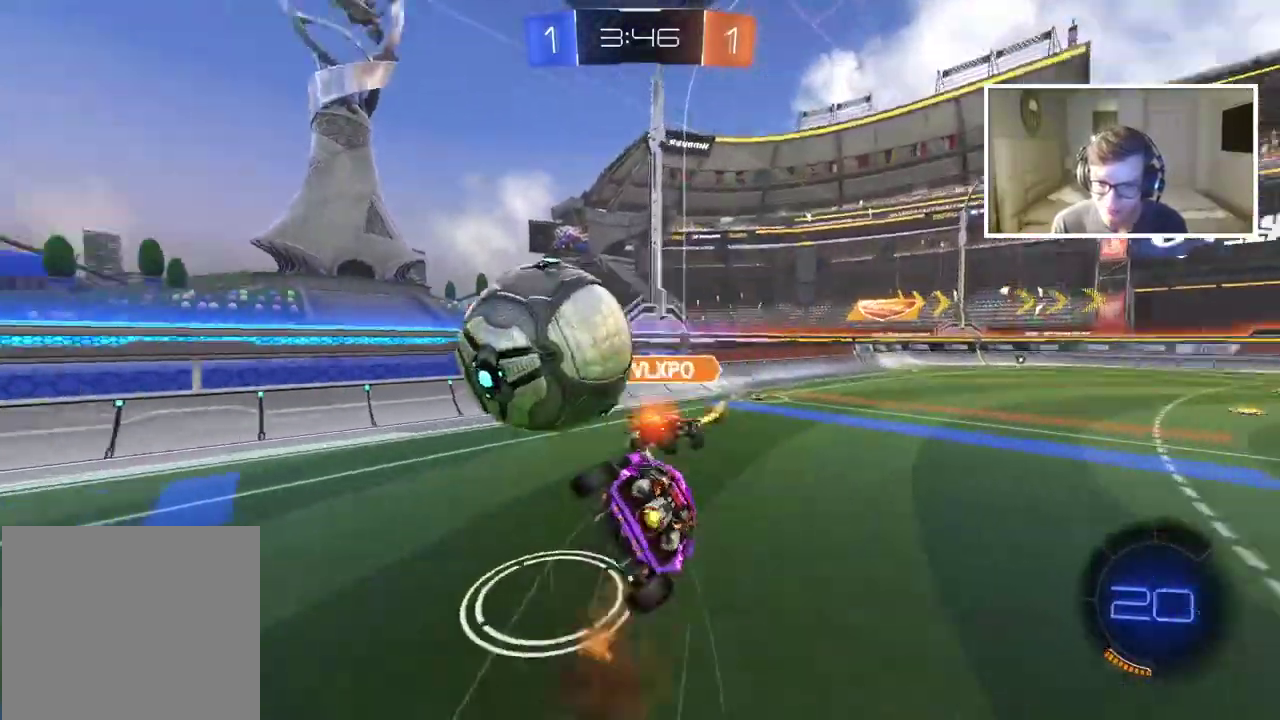
{"buttons": ["L2"], "left_stick": "right", "right_stick": "center", "events": [[17, "CIRCLE", "up"], [17, "CROSS", "up"], [117, "left_stick", "up-right"], [183, "left_stick", "right"], [233, "R2", "up"], [250, "left_stick", "down-right"], [300, "left_stick", "down"], [433, "left_stick", "right"]]}
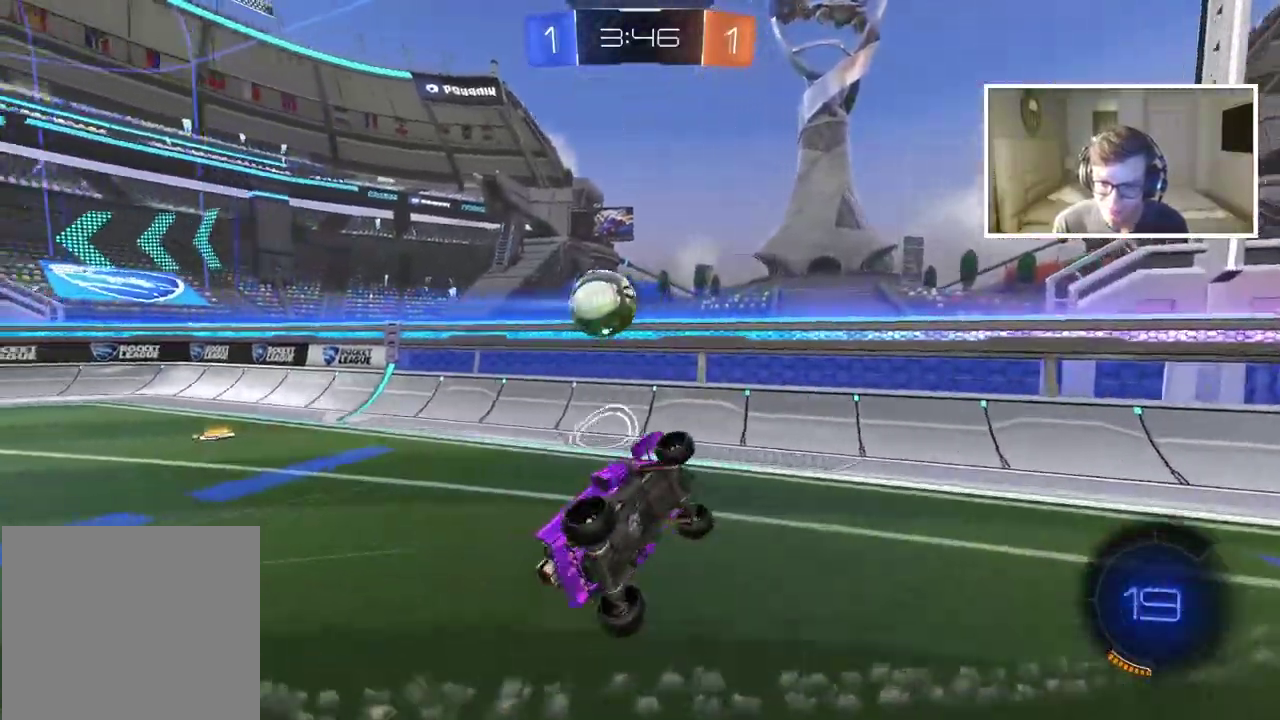
{"buttons": ["R2"], "left_stick": "right", "right_stick": "center", "events": [[33, "L2", "up"], [150, "R2", "down"], [233, "left_stick", "center"], [350, "left_stick", "right"]]}
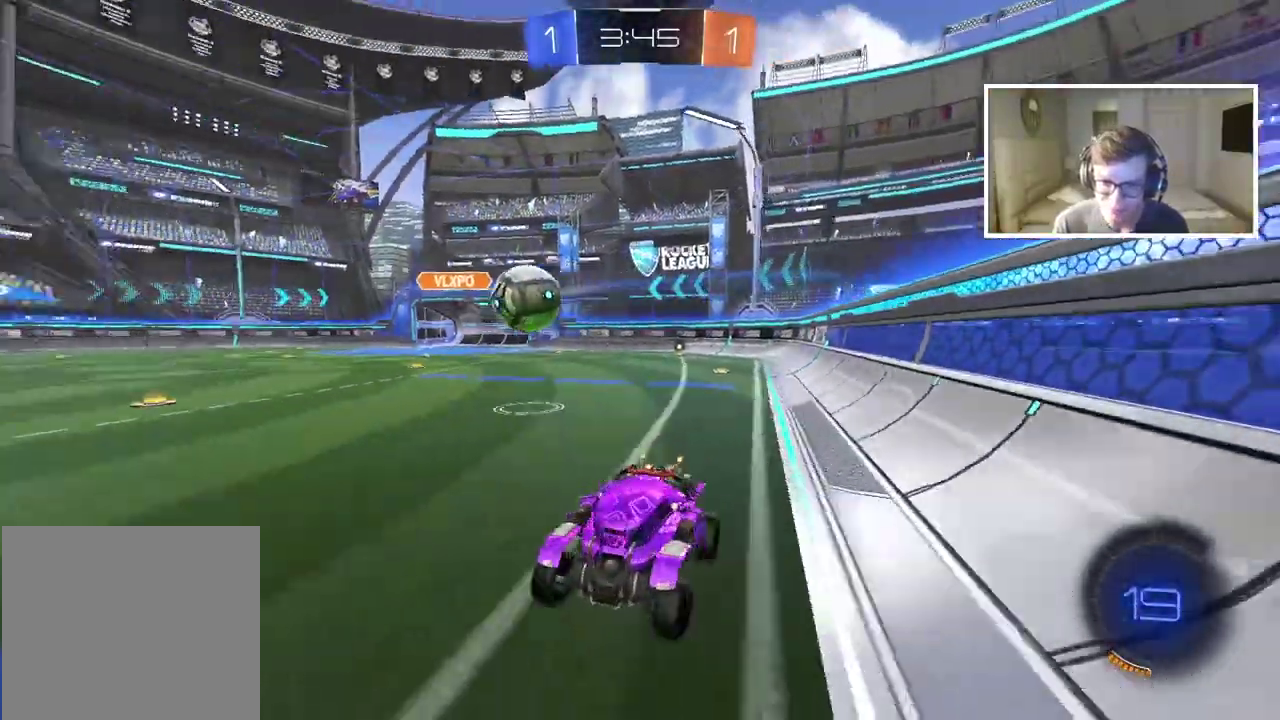
{"buttons": ["R2"], "left_stick": "right", "right_stick": "center", "events": []}
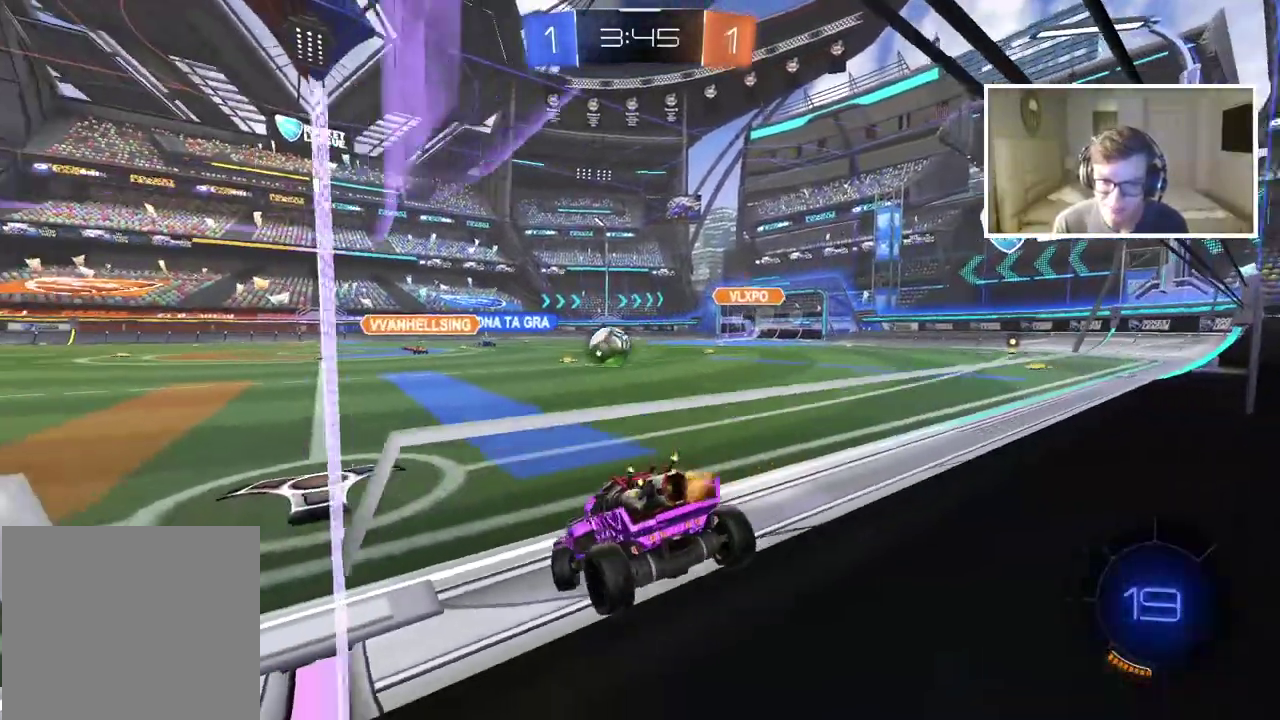
{"buttons": ["R2"], "left_stick": "right", "right_stick": "center", "events": []}
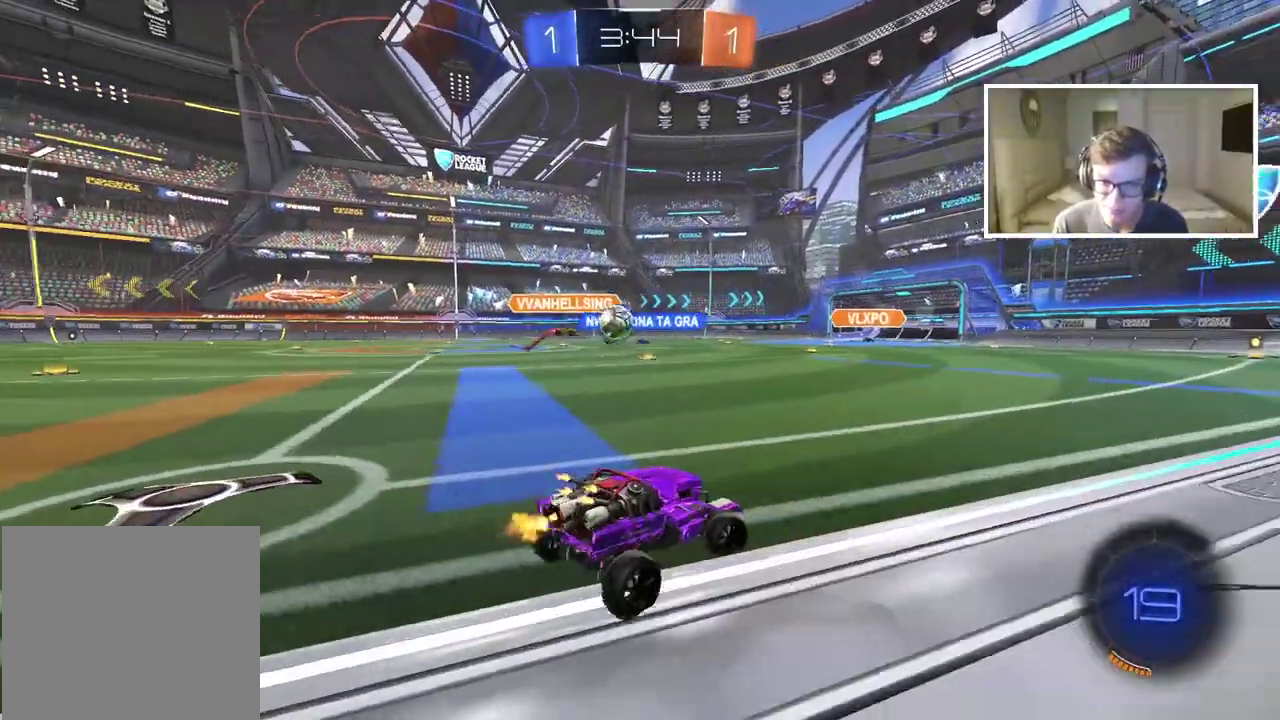
{"buttons": ["CROSS", "CIRCLE", "R2"], "left_stick": "up", "right_stick": "center", "events": [[17, "CIRCLE", "down"], [50, "left_stick", "center"], [417, "left_stick", "up"], [433, "CROSS", "down"]]}
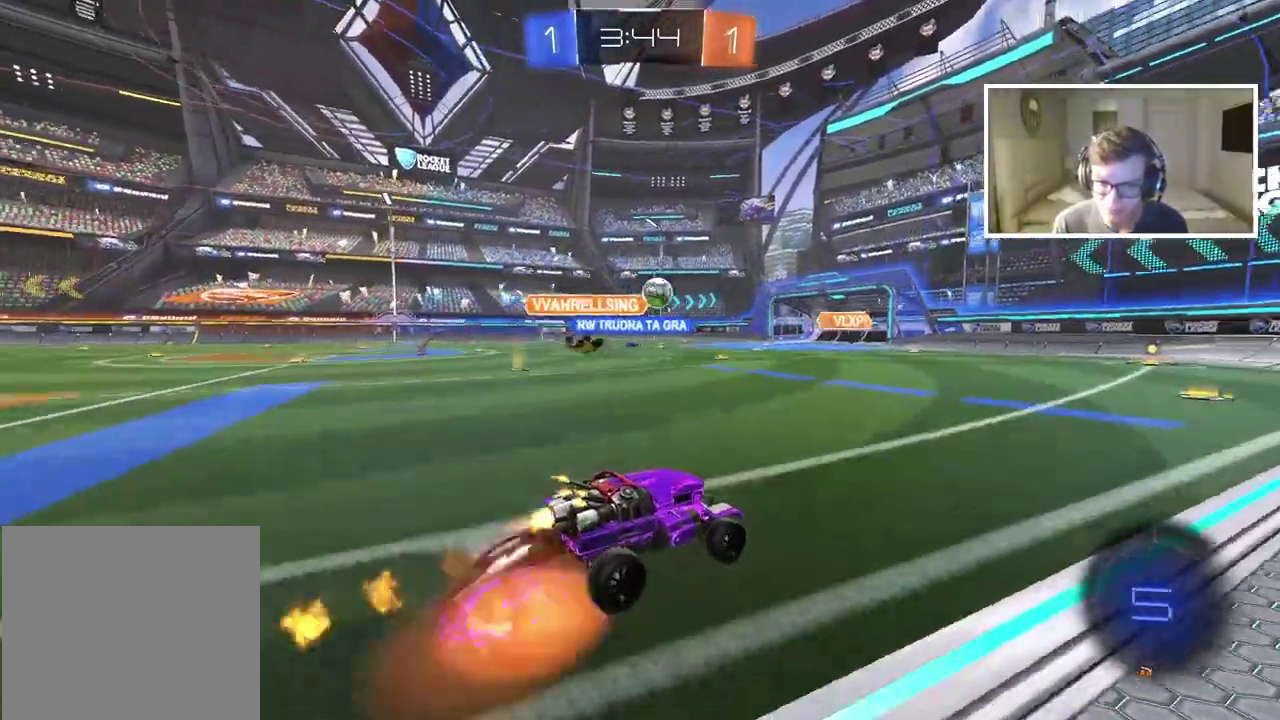
{"buttons": ["R2"], "left_stick": "center", "right_stick": "center", "events": [[17, "CROSS", "up"], [83, "CROSS", "down"], [217, "CIRCLE", "up"], [217, "CROSS", "up"], [283, "left_stick", "center"]]}
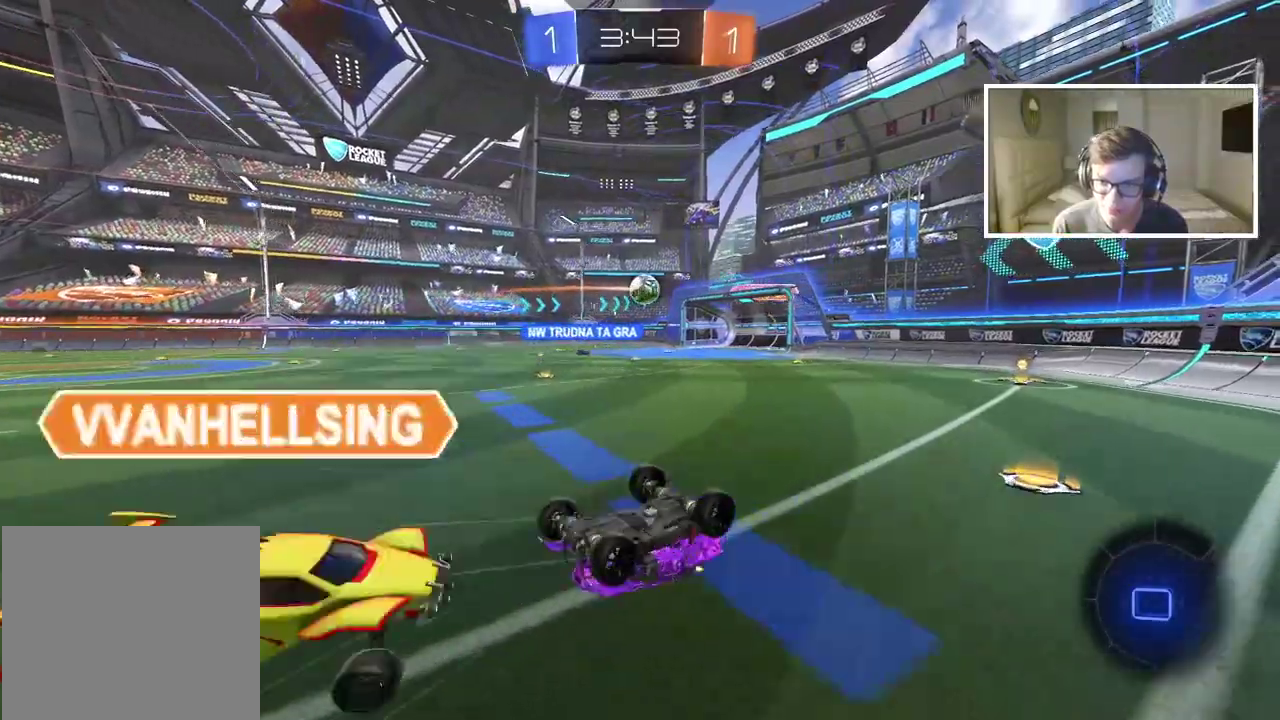
{"buttons": ["R2"], "left_stick": "center", "right_stick": "center", "events": []}
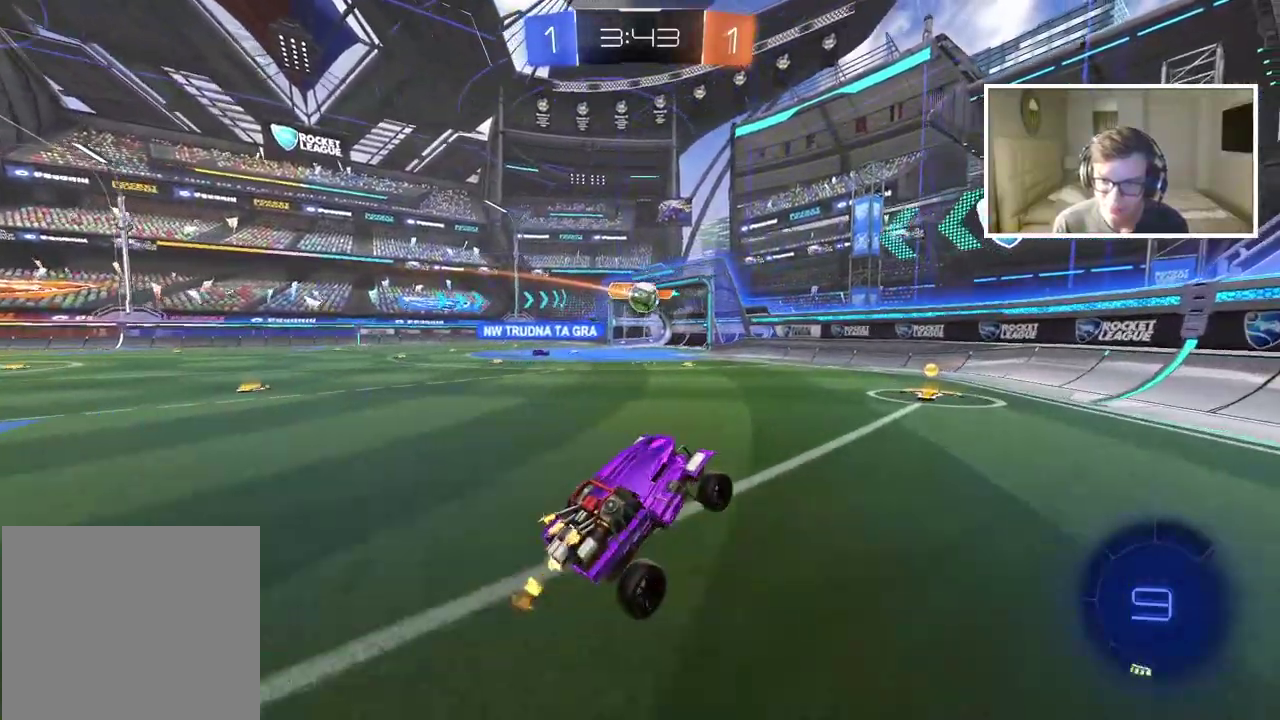
{"buttons": [], "left_stick": "left", "right_stick": "center", "events": [[433, "left_stick", "left"], [450, "R2", "up"]]}
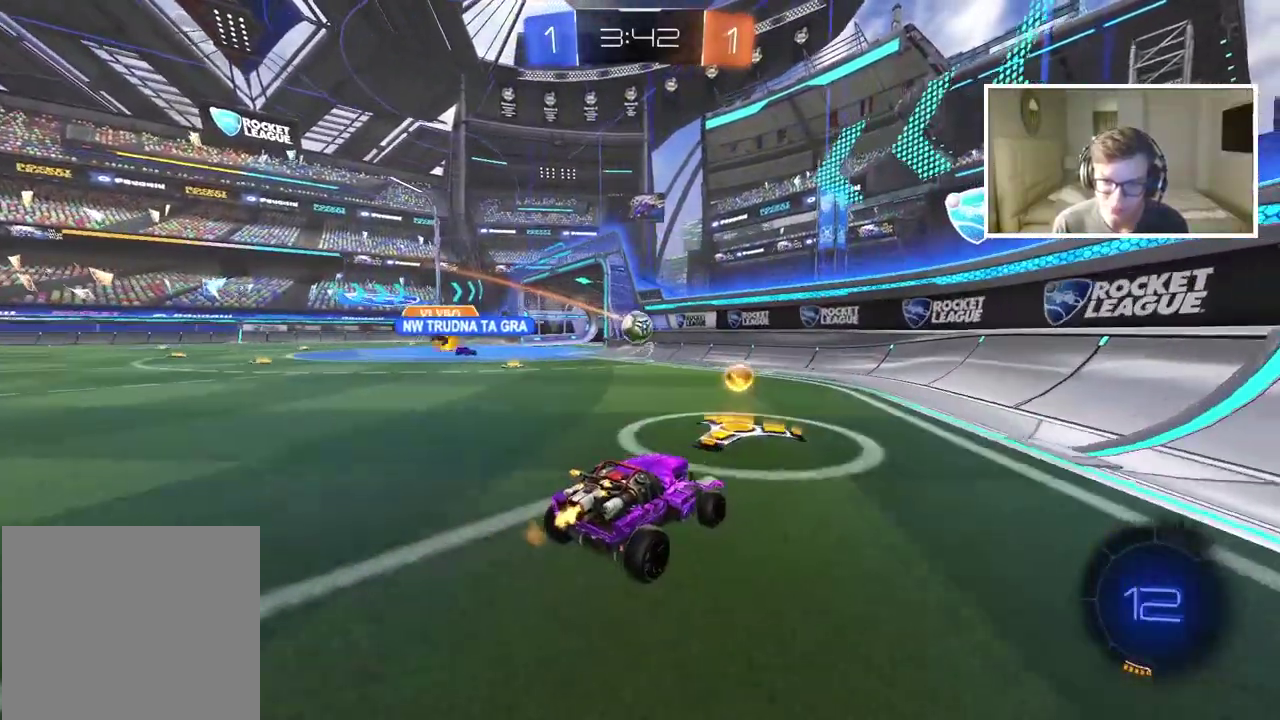
{"buttons": ["R2"], "left_stick": "left", "right_stick": "center", "events": [[233, "R2", "down"]]}
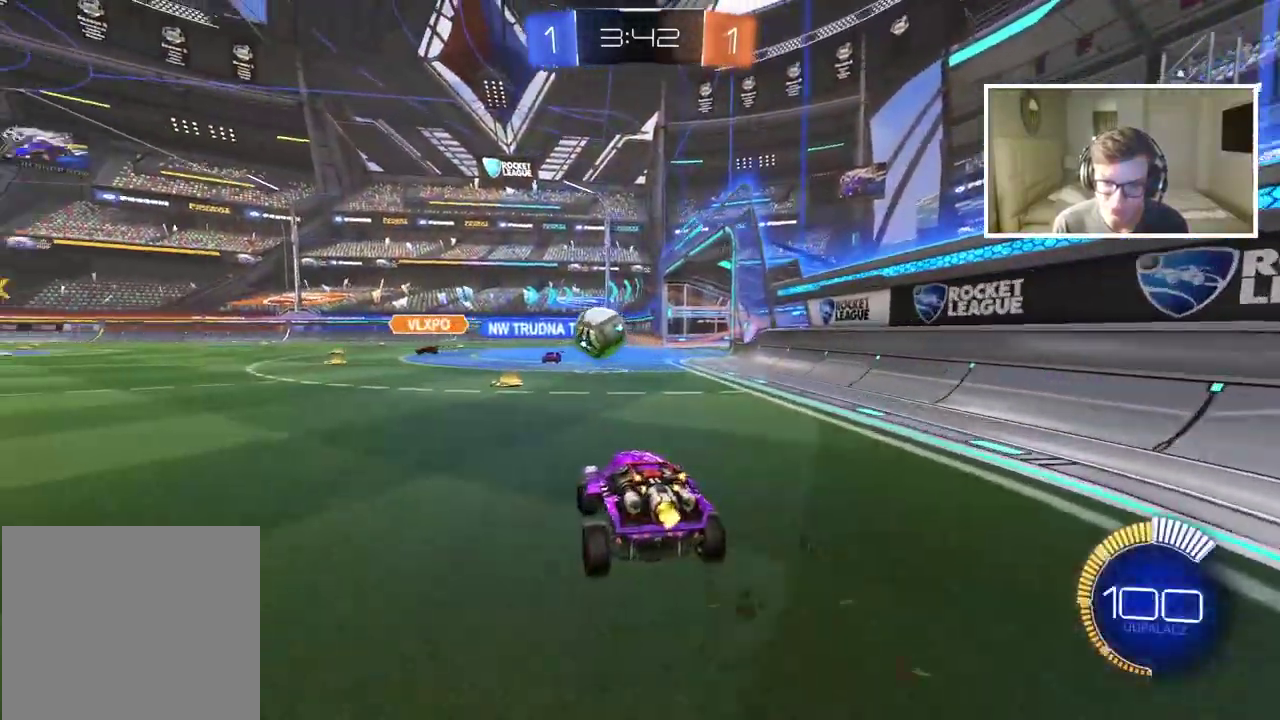
{"buttons": ["L2"], "left_stick": "center", "right_stick": "center", "events": [[33, "left_stick", "center"], [83, "R2", "up"], [183, "left_stick", "left"], [200, "R2", "down"], [233, "CIRCLE", "down"], [350, "CIRCLE", "up"], [383, "R2", "up"], [450, "L2", "down"], [467, "left_stick", "center"]]}
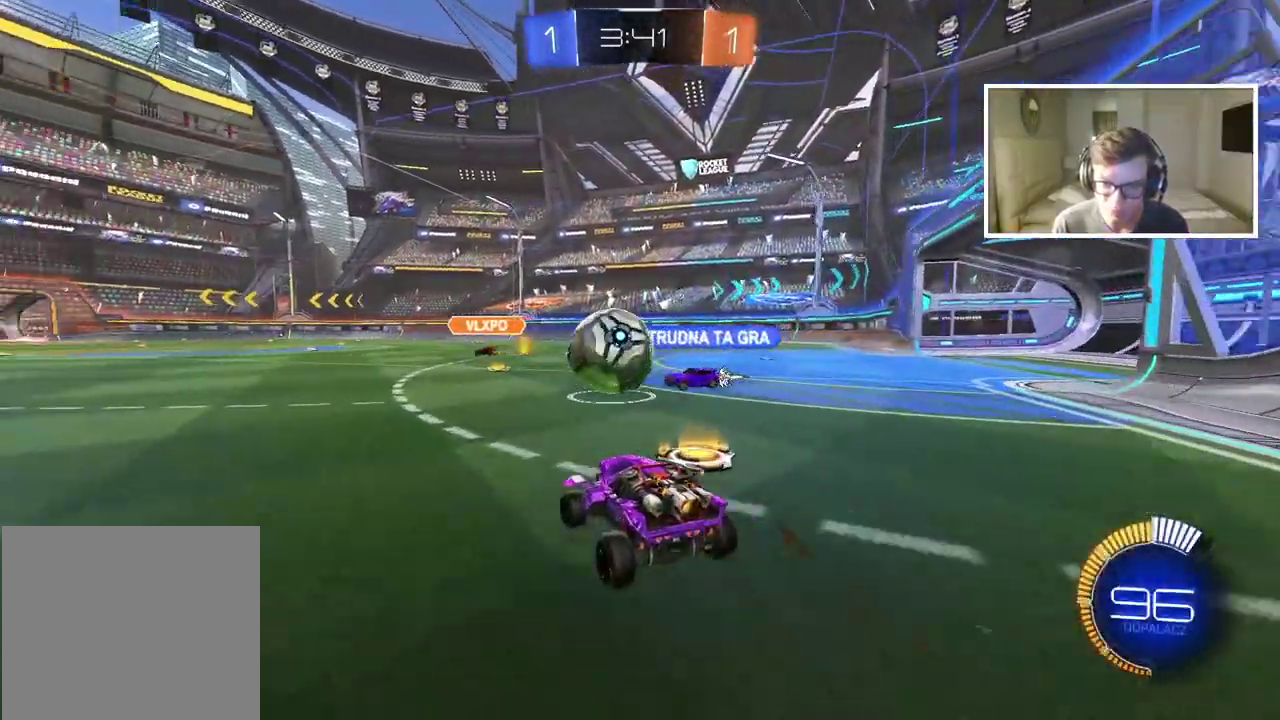
{"buttons": ["R2"], "left_stick": "right", "right_stick": "center", "events": [[150, "L2", "up"], [167, "left_stick", "right"], [300, "R2", "down"]]}
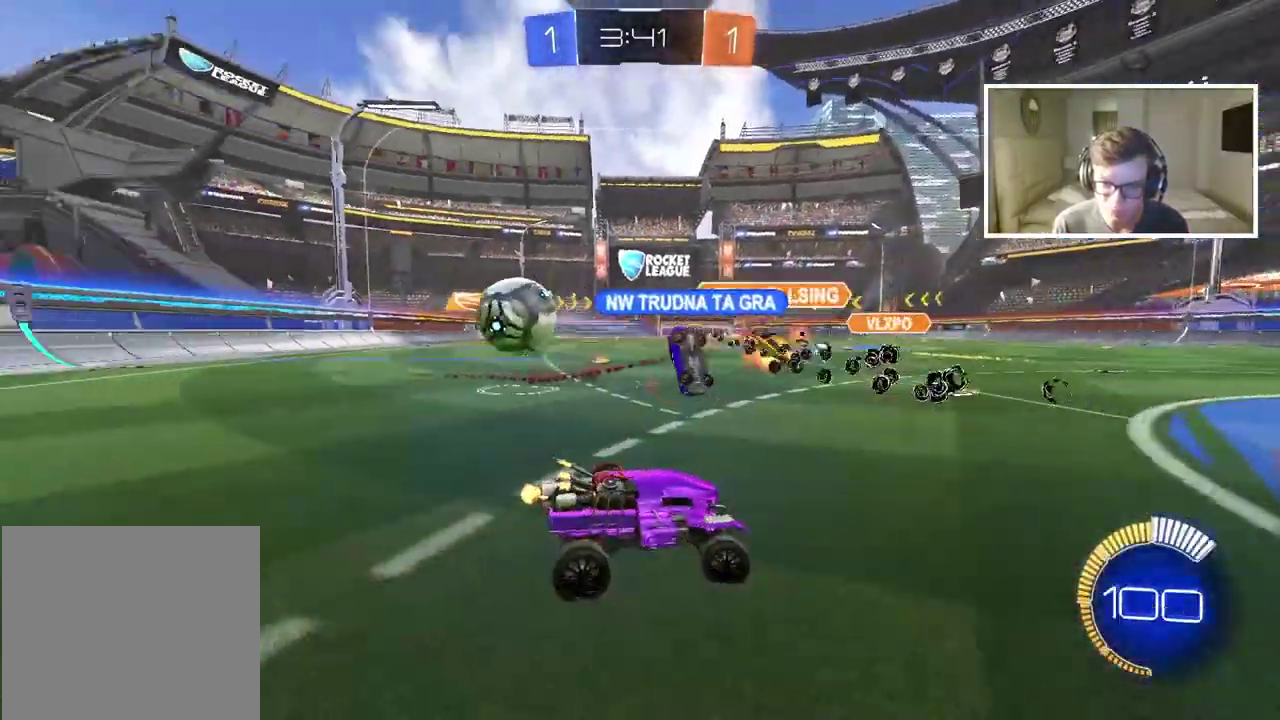
{"buttons": ["R2"], "left_stick": "left", "right_stick": "center", "events": [[50, "left_stick", "center"], [133, "left_stick", "left"]]}
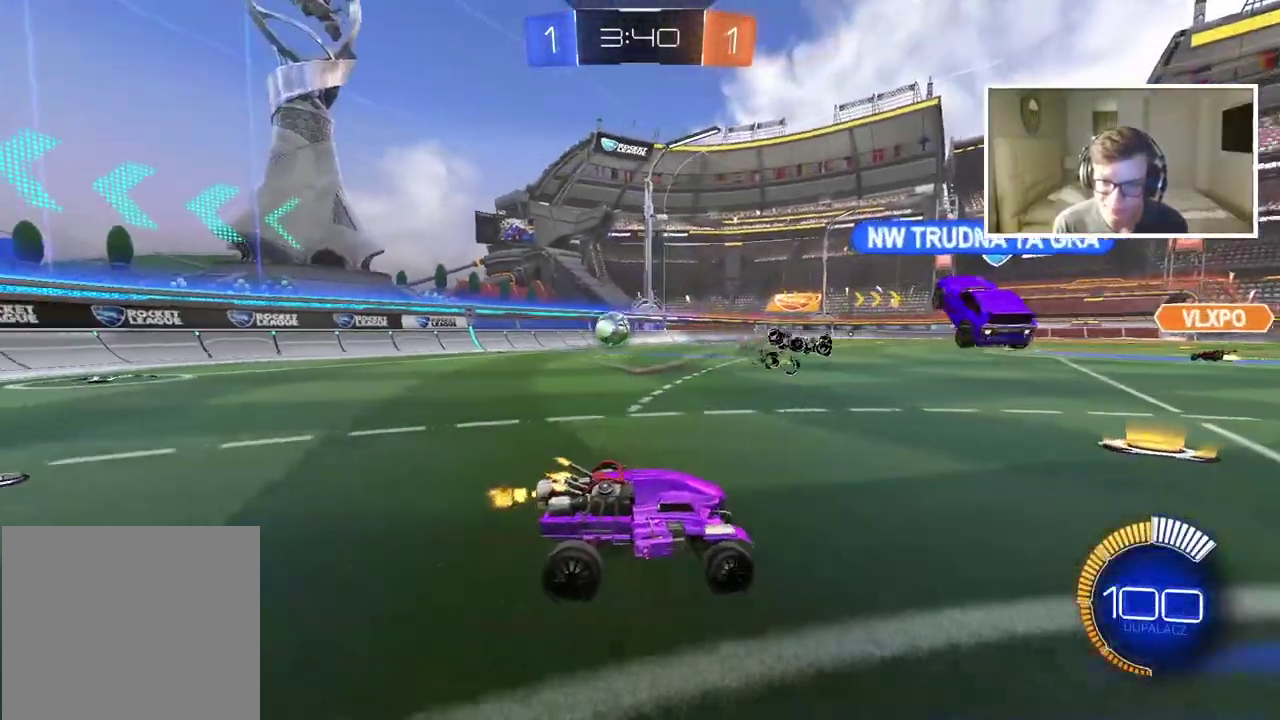
{"buttons": ["R2"], "left_stick": "left", "right_stick": "center", "events": []}